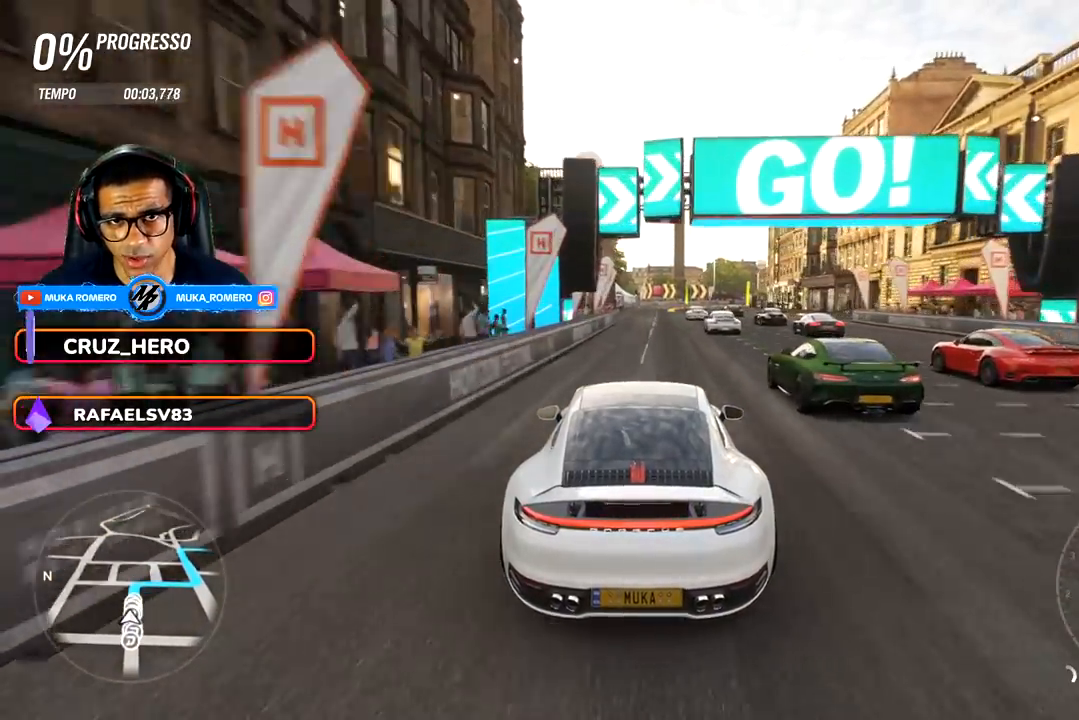
Gameplay with a controller (Xbox layout); each line is a JSON object with the inputs held at the frame after it. "events" lists button and stick changes between this image and that frame as [ms after this image, input, new state], when the widget could be followed in between.
{"buttons": ["R2"], "left_stick": "center", "right_stick": "center", "events": []}
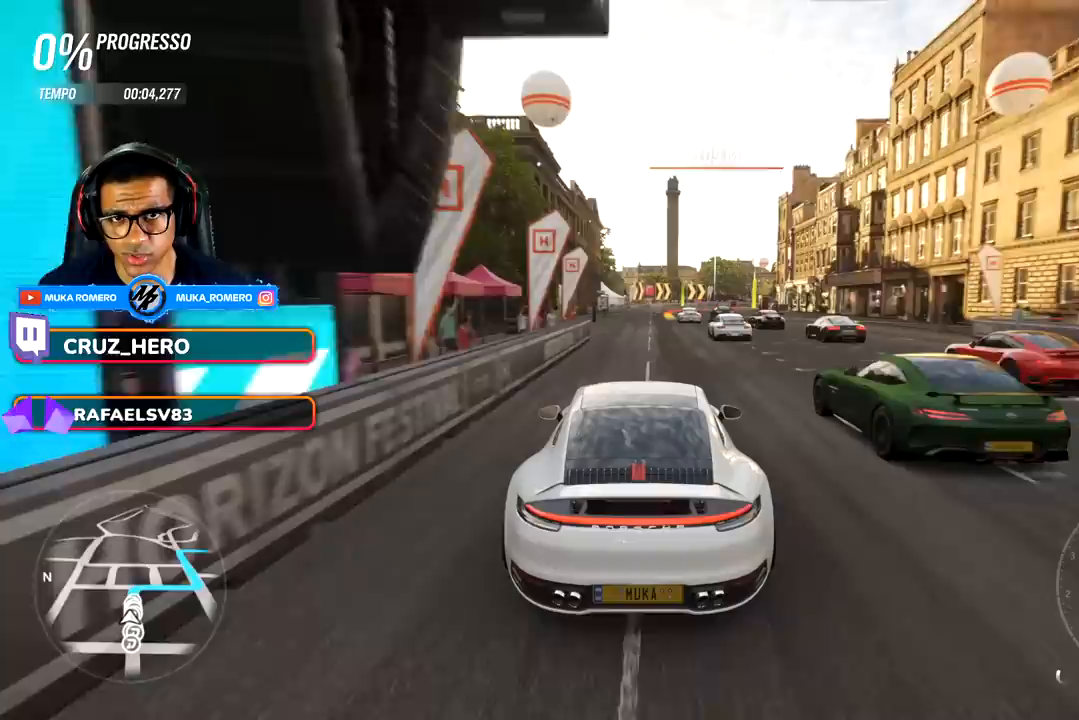
{"buttons": ["R2"], "left_stick": "center", "right_stick": "center", "events": []}
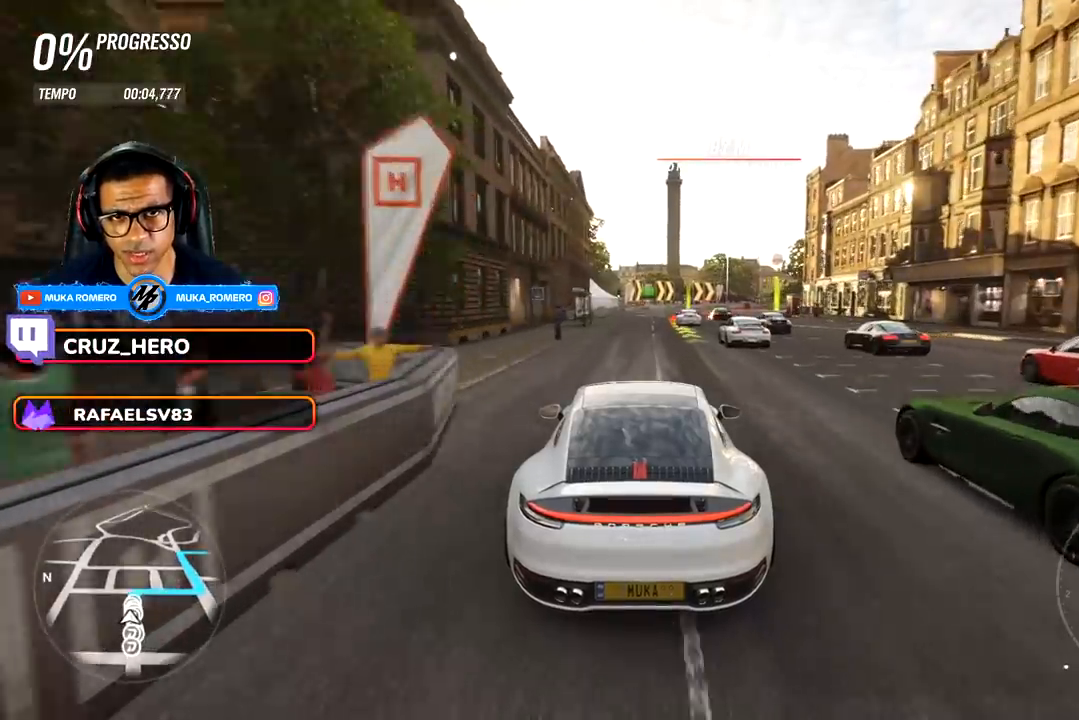
{"buttons": ["R2"], "left_stick": "center", "right_stick": "center", "events": []}
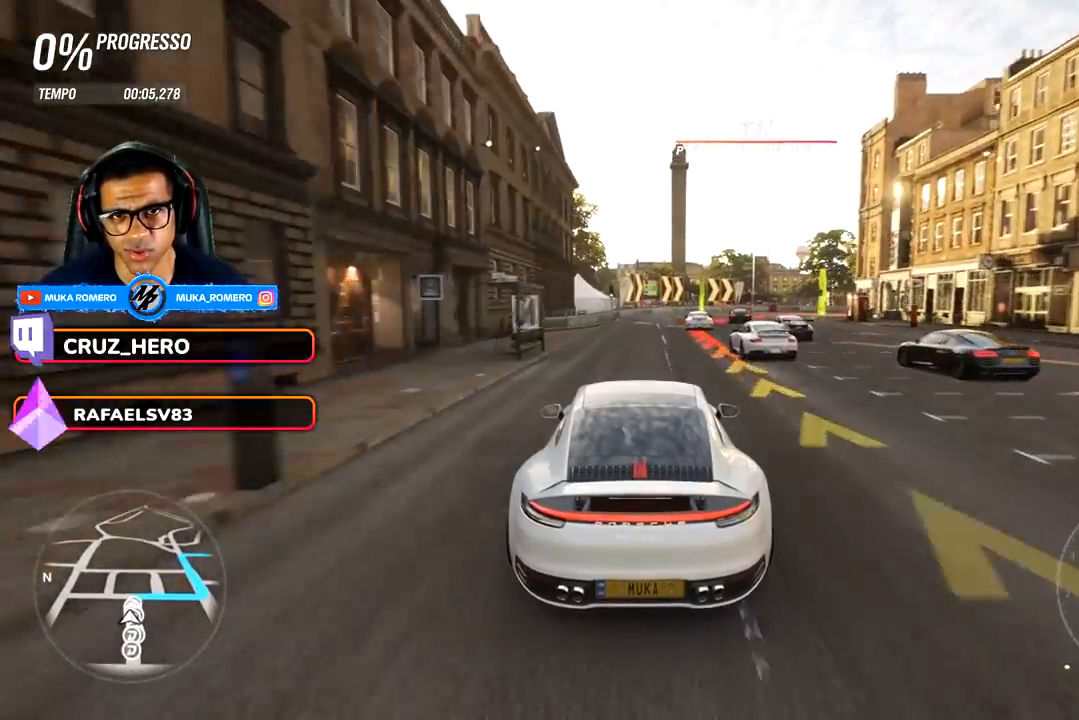
{"buttons": ["L2"], "left_stick": "right", "right_stick": "center", "events": [[17, "A", "down"], [17, "X", "down"], [33, "L2", "down"], [83, "left_stick", "right"], [133, "A", "up"], [133, "X", "up"], [167, "R2", "up"]]}
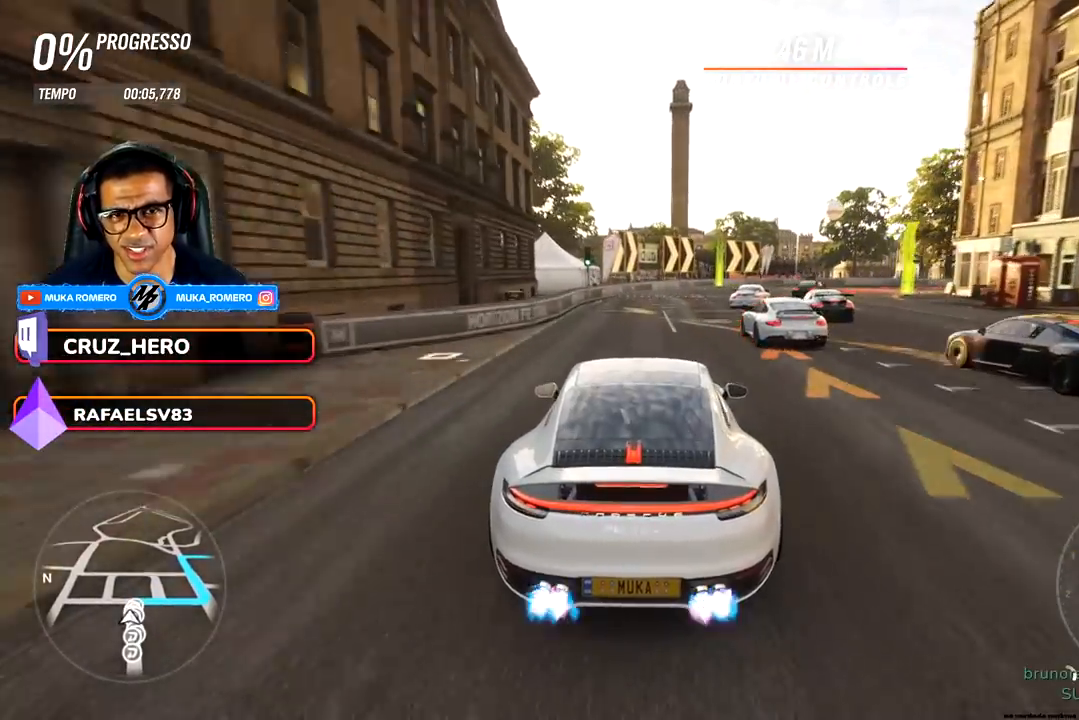
{"buttons": [], "left_stick": "right", "right_stick": "center", "events": [[483, "L2", "up"]]}
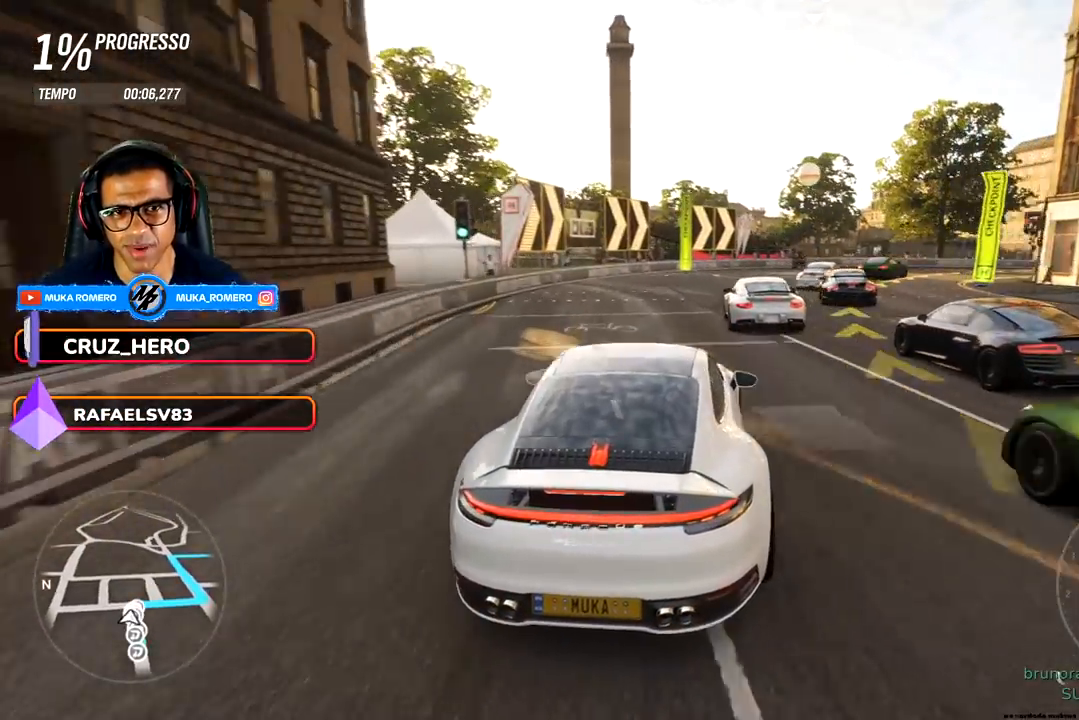
{"buttons": [], "left_stick": "right", "right_stick": "center", "events": [[200, "left_stick", "center"], [417, "left_stick", "right"]]}
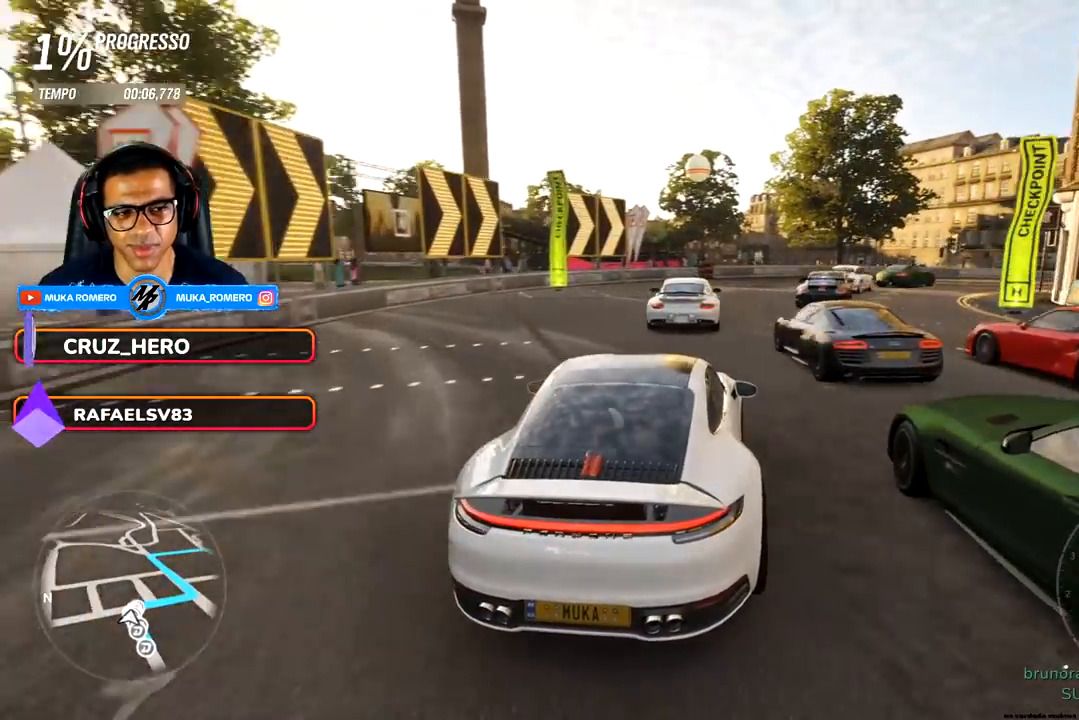
{"buttons": ["R2"], "left_stick": "right", "right_stick": "center", "events": [[267, "R2", "down"]]}
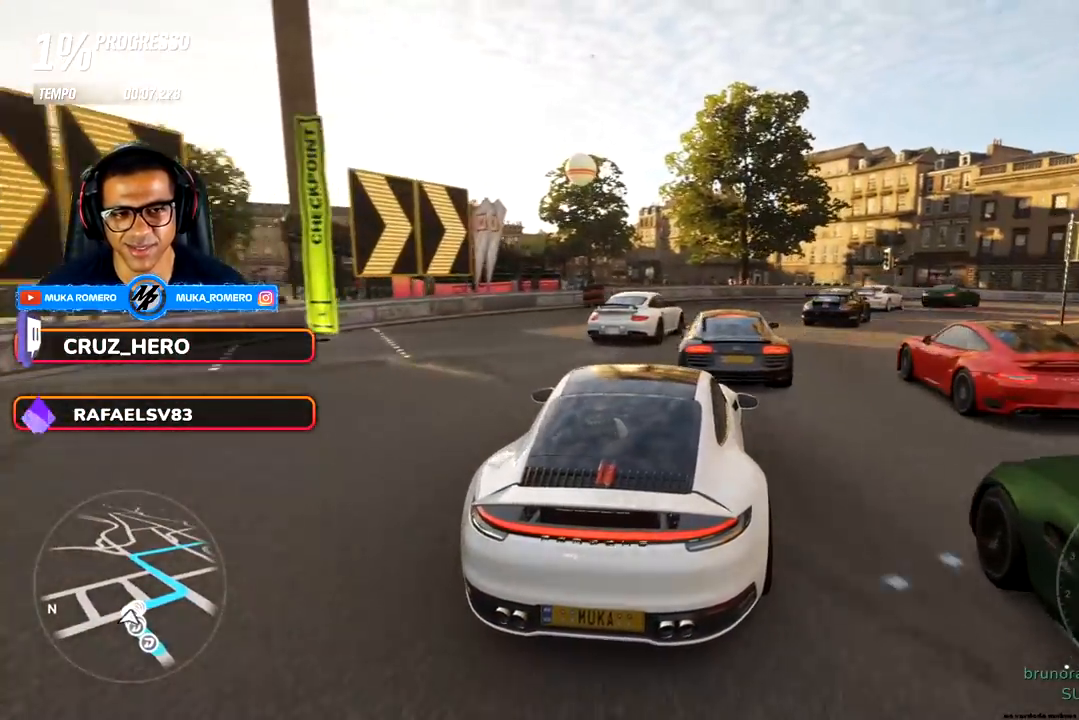
{"buttons": ["R2"], "left_stick": "right", "right_stick": "center", "events": []}
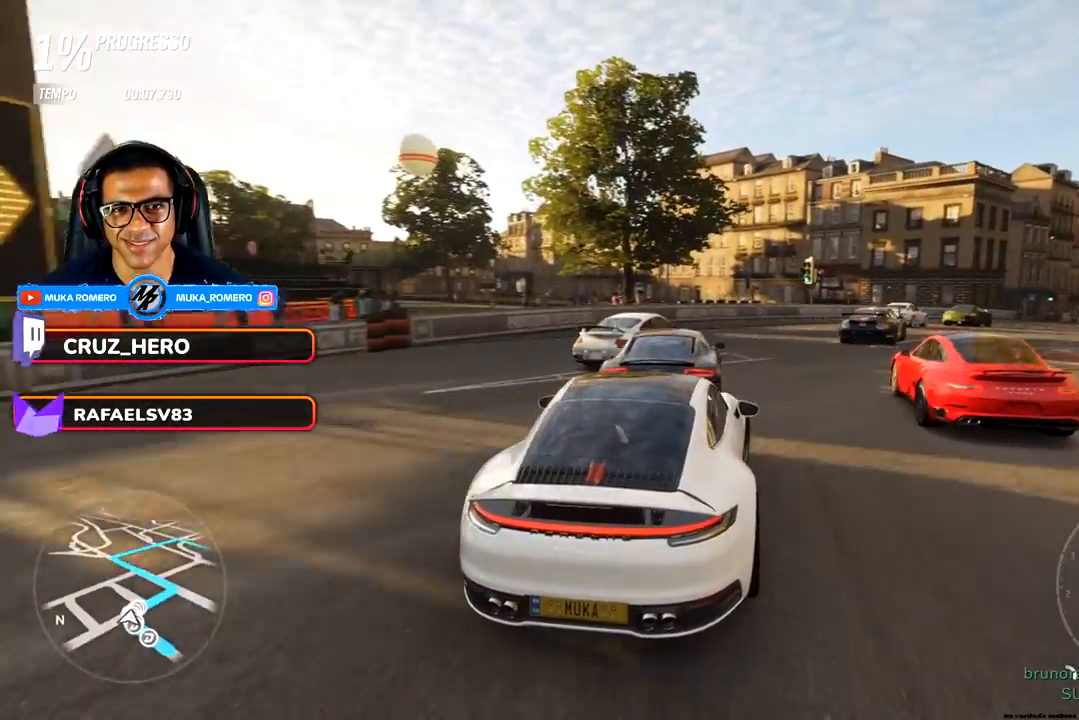
{"buttons": ["R2"], "left_stick": "right", "right_stick": "center", "events": []}
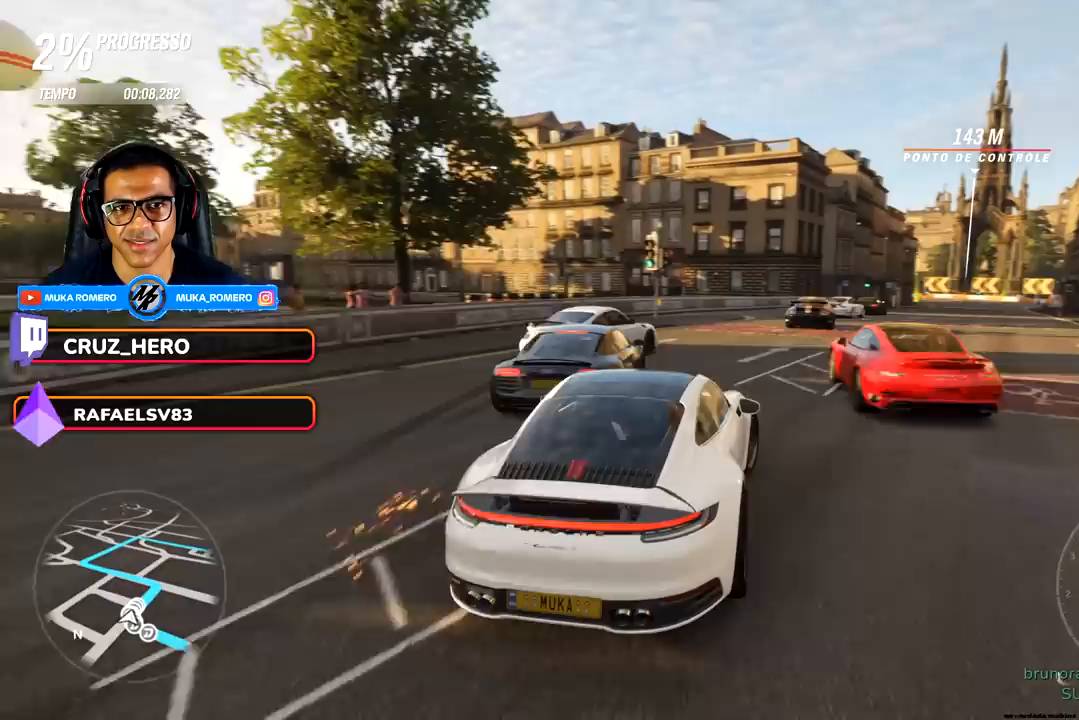
{"buttons": ["R2"], "left_stick": "center", "right_stick": "center", "events": [[117, "left_stick", "center"], [333, "left_stick", "left"], [500, "left_stick", "center"]]}
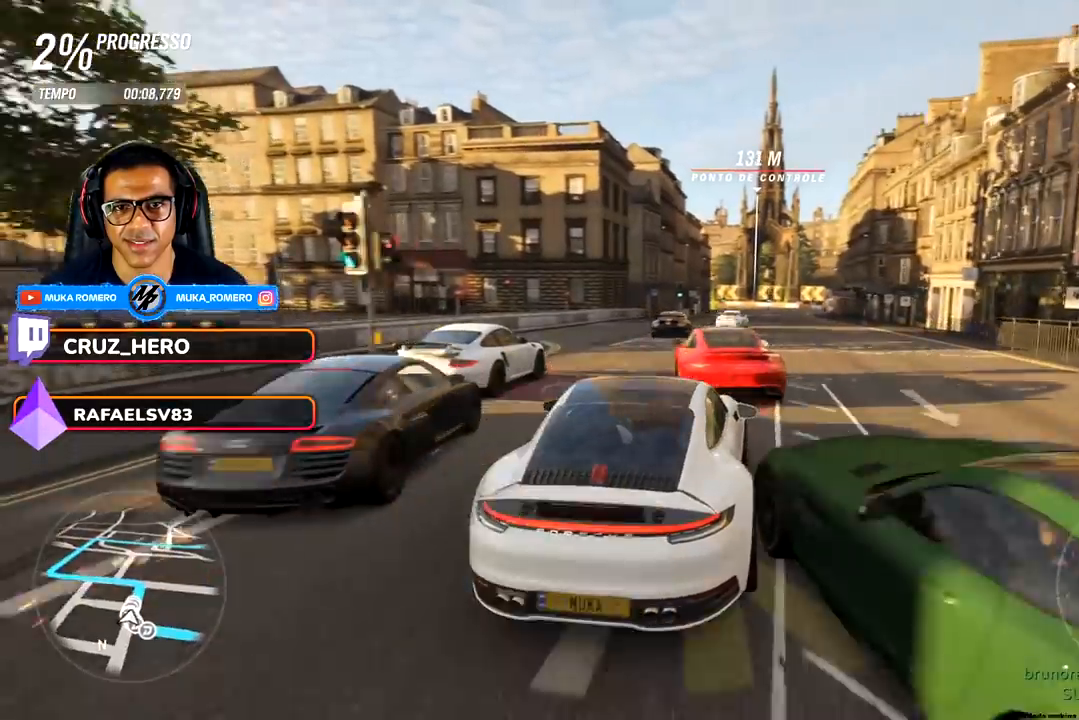
{"buttons": ["R2"], "left_stick": "right", "right_stick": "center", "events": [[217, "left_stick", "right"]]}
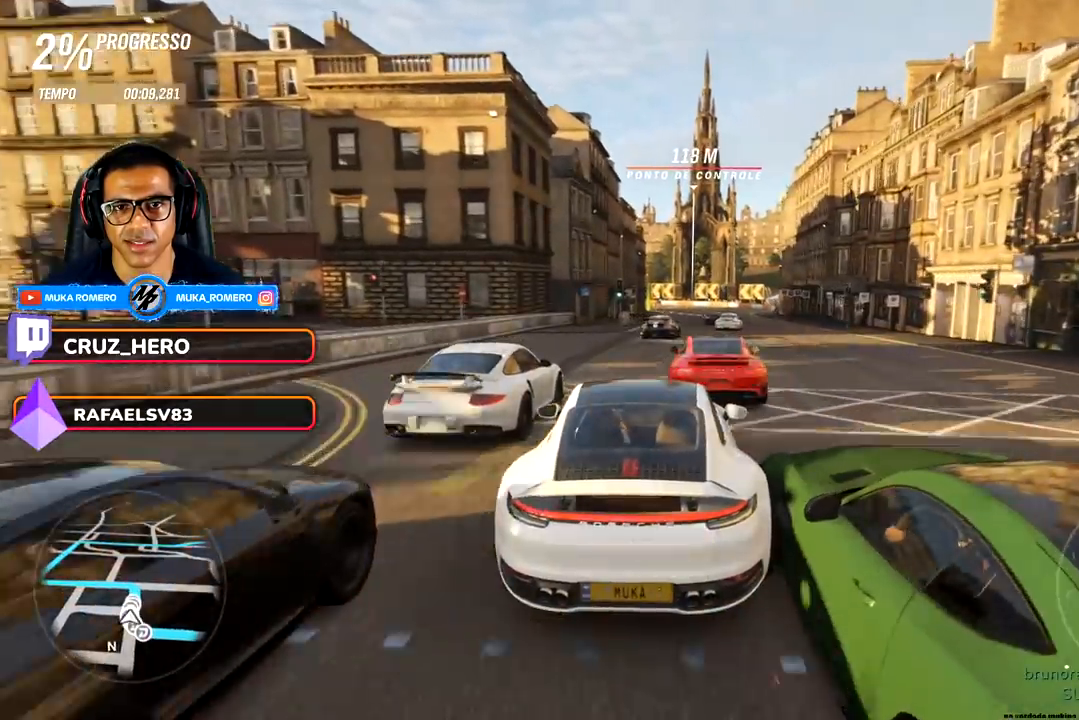
{"buttons": ["A", "B", "R2"], "left_stick": "right", "right_stick": "center", "events": [[33, "left_stick", "center"], [367, "left_stick", "right"], [383, "A", "down"], [383, "B", "down"]]}
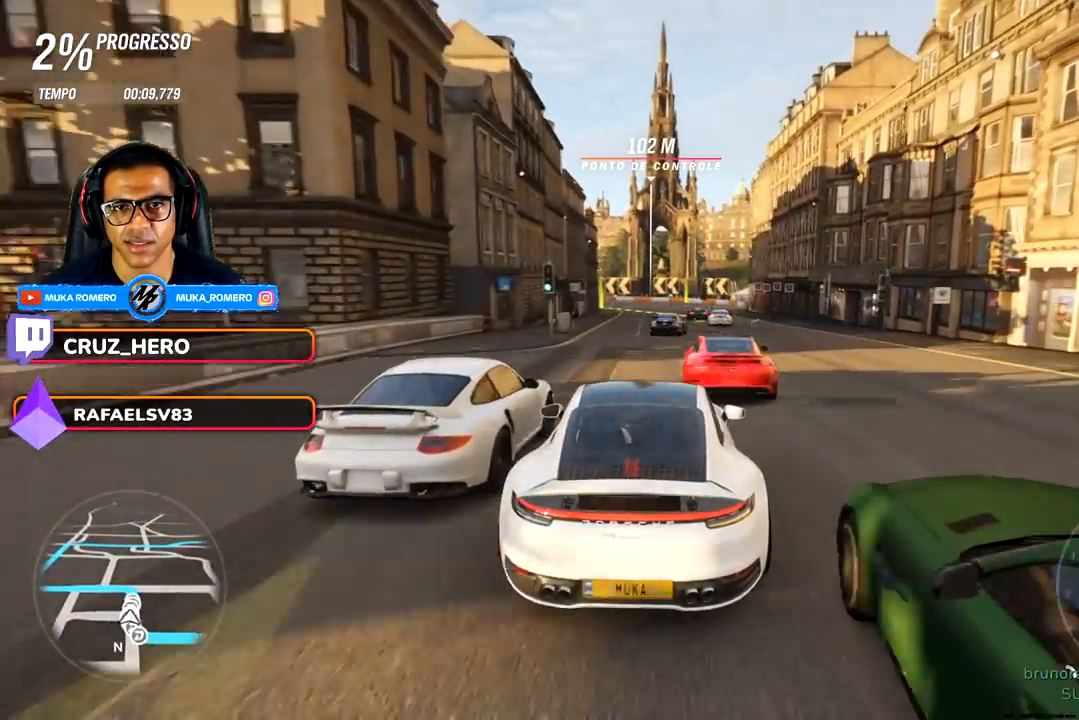
{"buttons": ["R2"], "left_stick": "center", "right_stick": "center", "events": [[33, "A", "up"], [33, "B", "up"], [50, "left_stick", "center"], [317, "left_stick", "right"], [500, "left_stick", "center"]]}
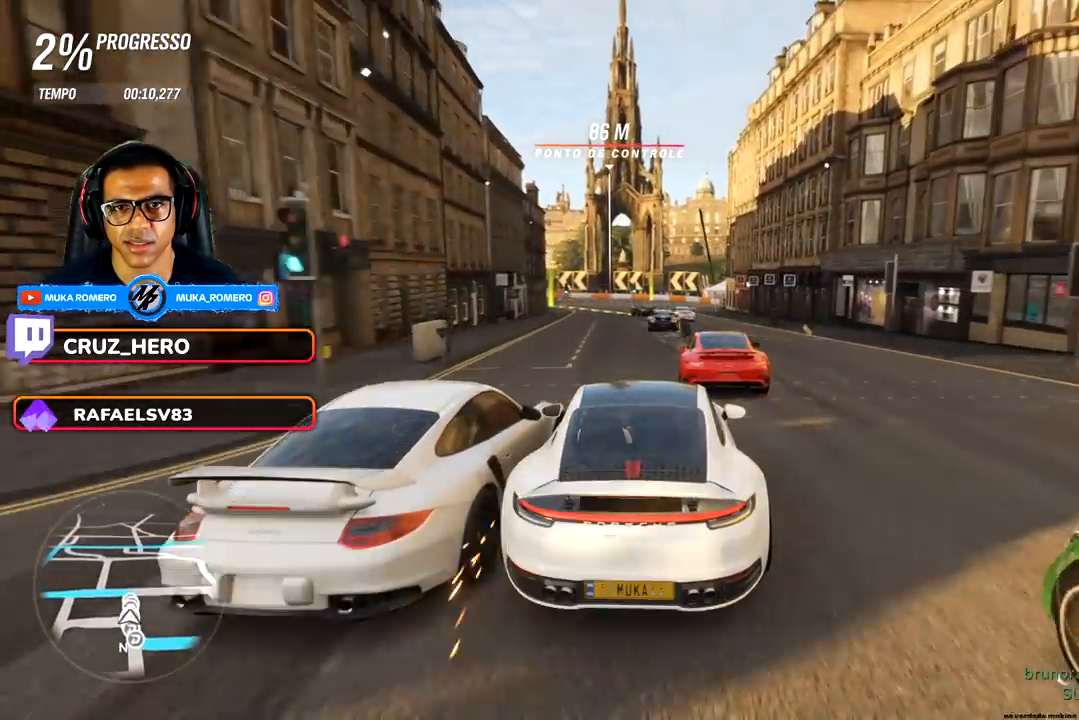
{"buttons": ["R2"], "left_stick": "left", "right_stick": "center", "events": [[417, "left_stick", "left"]]}
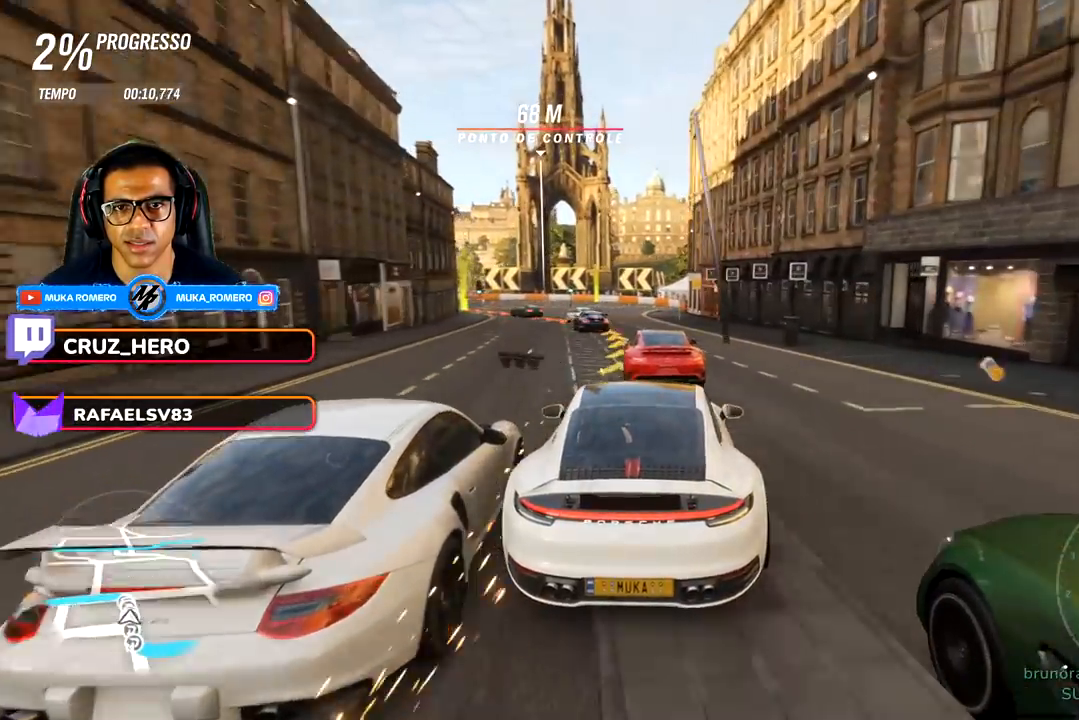
{"buttons": [], "left_stick": "left", "right_stick": "center", "events": [[67, "L2", "down"], [217, "R2", "up"], [267, "L2", "up"]]}
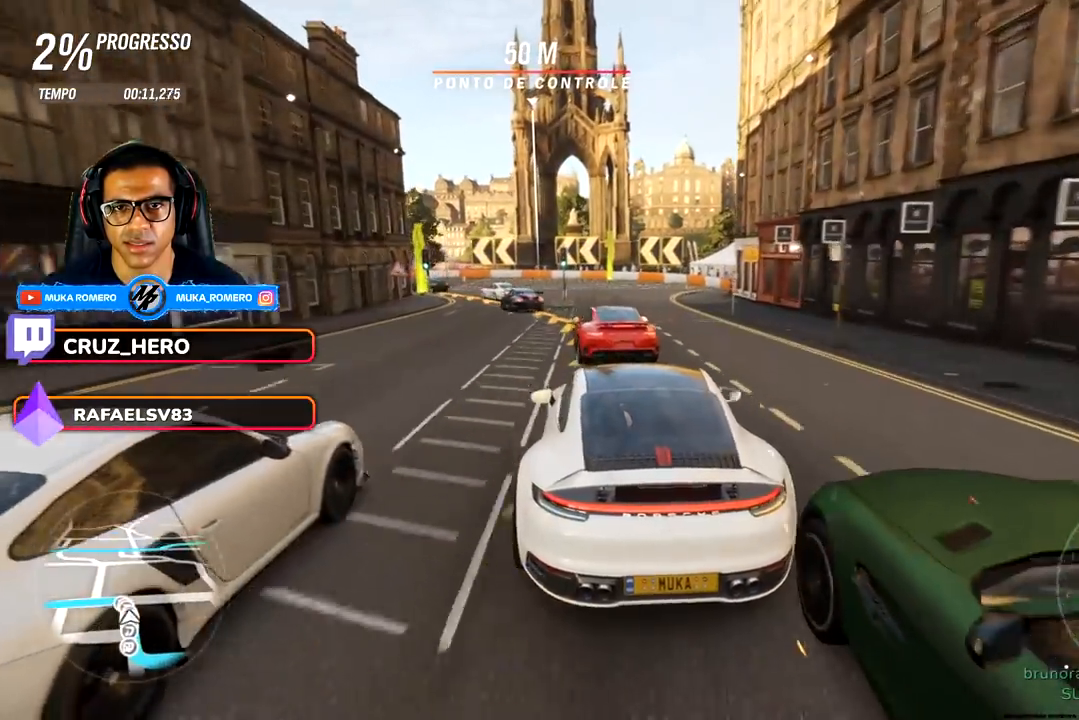
{"buttons": ["L2"], "left_stick": "left", "right_stick": "center"}
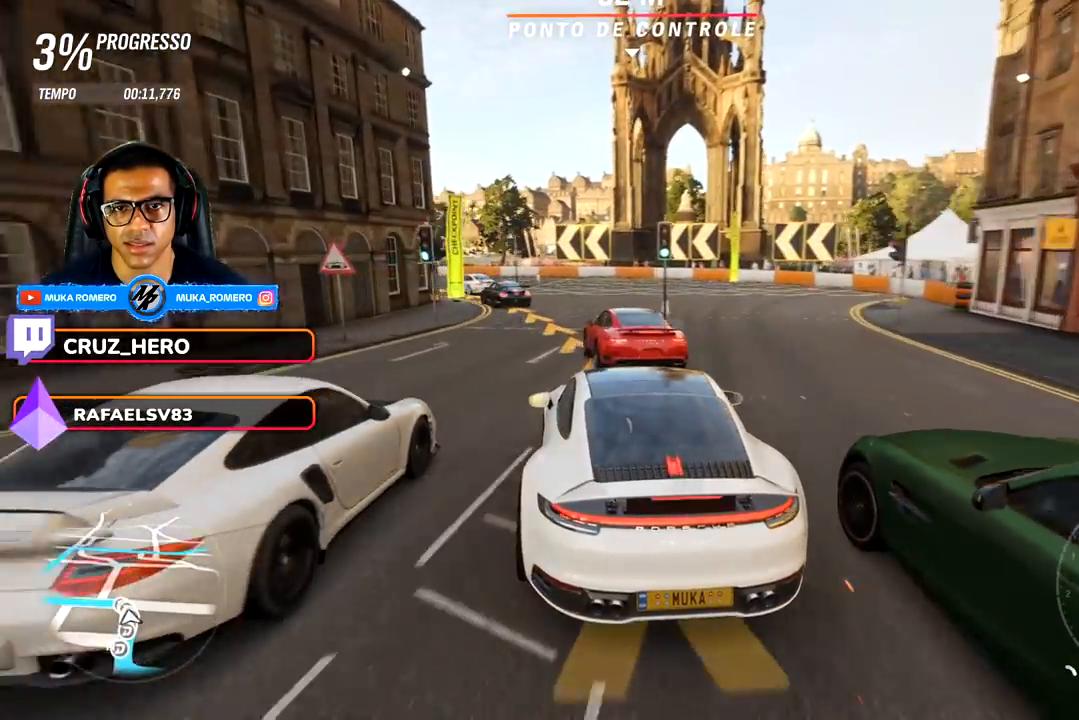
{"buttons": [], "left_stick": "left", "right_stick": "center", "events": [[67, "L2", "up"]]}
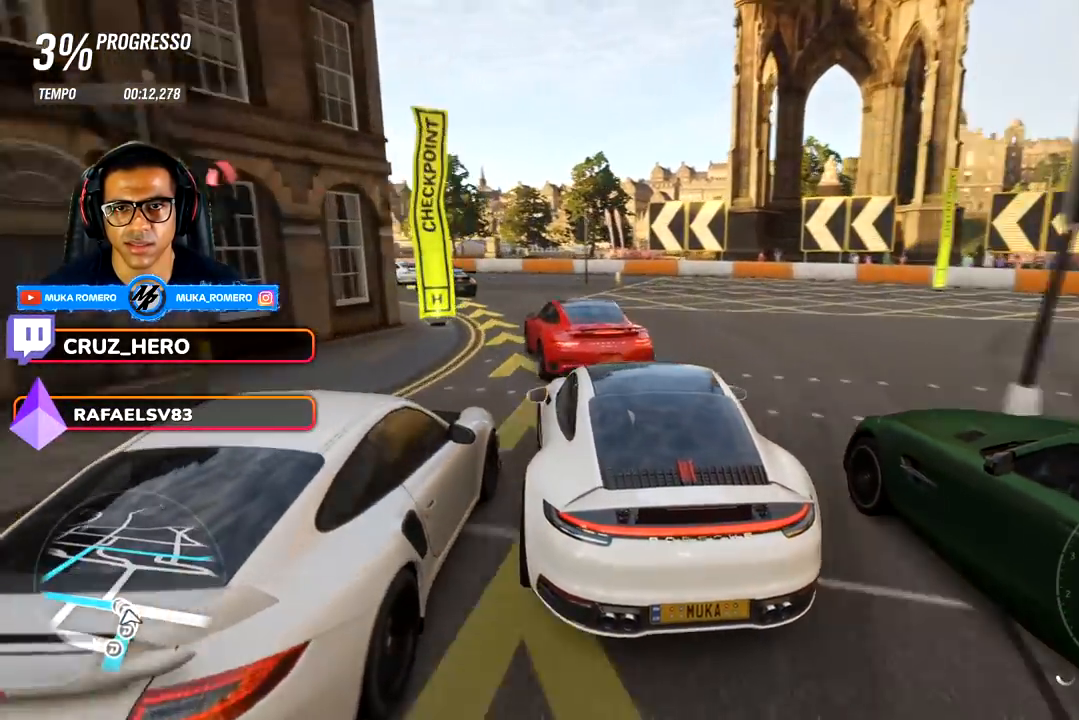
{"buttons": ["R2"], "left_stick": "left", "right_stick": "center", "events": [[300, "R2", "down"]]}
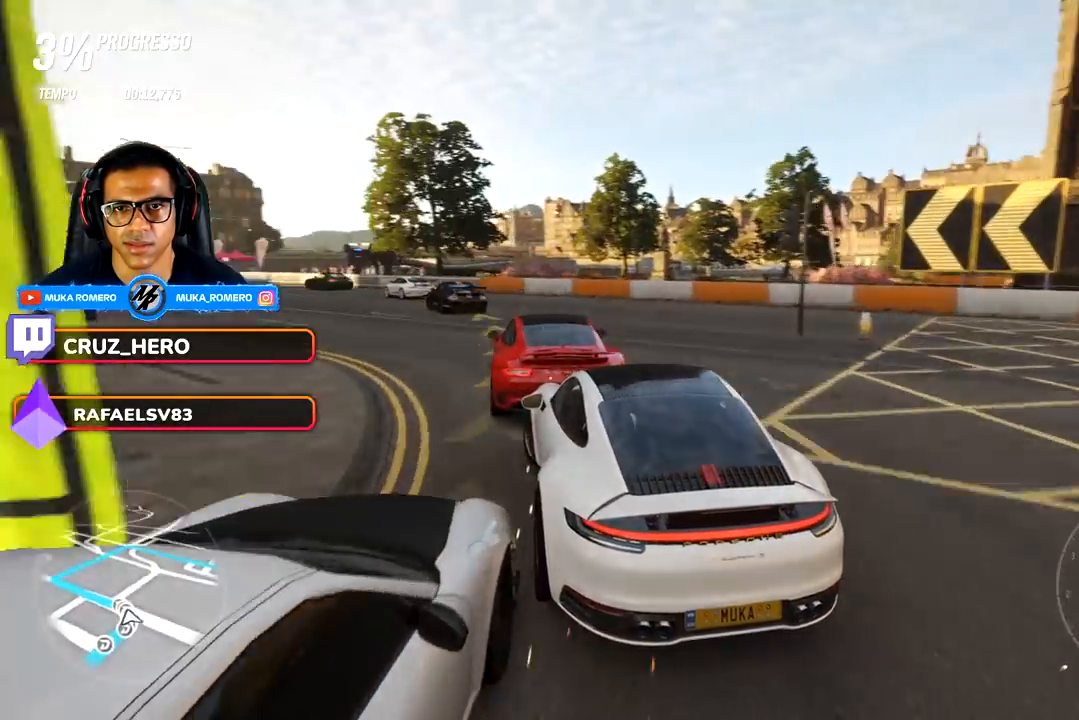
{"buttons": ["R2"], "left_stick": "down-left", "right_stick": "center", "events": [[167, "left_stick", "center"], [267, "left_stick", "left"], [417, "left_stick", "down-left"]]}
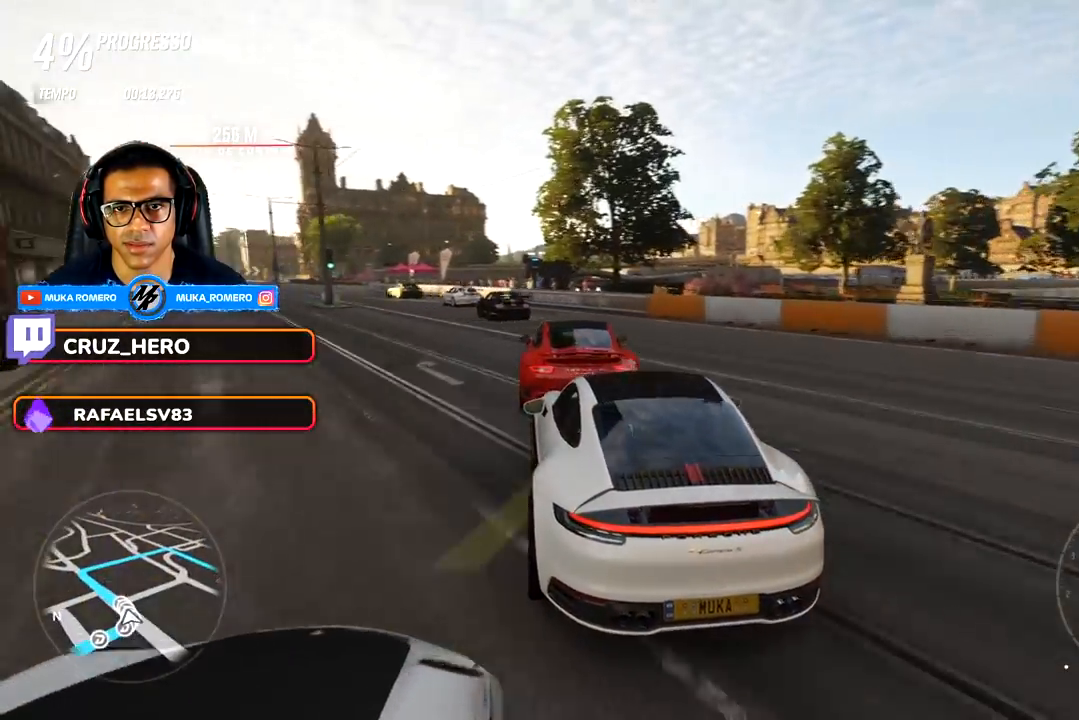
{"buttons": ["R2"], "left_stick": "down-left", "right_stick": "center", "events": []}
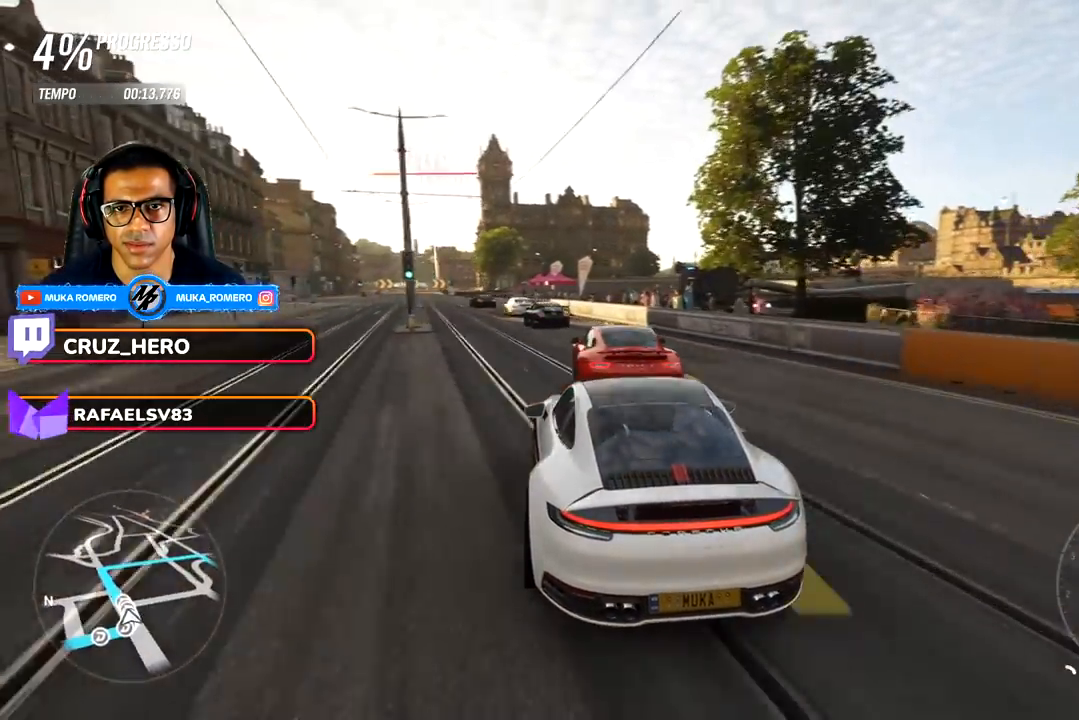
{"buttons": ["R2"], "left_stick": "down-left", "right_stick": "center", "events": [[217, "left_stick", "center"], [367, "left_stick", "down-left"]]}
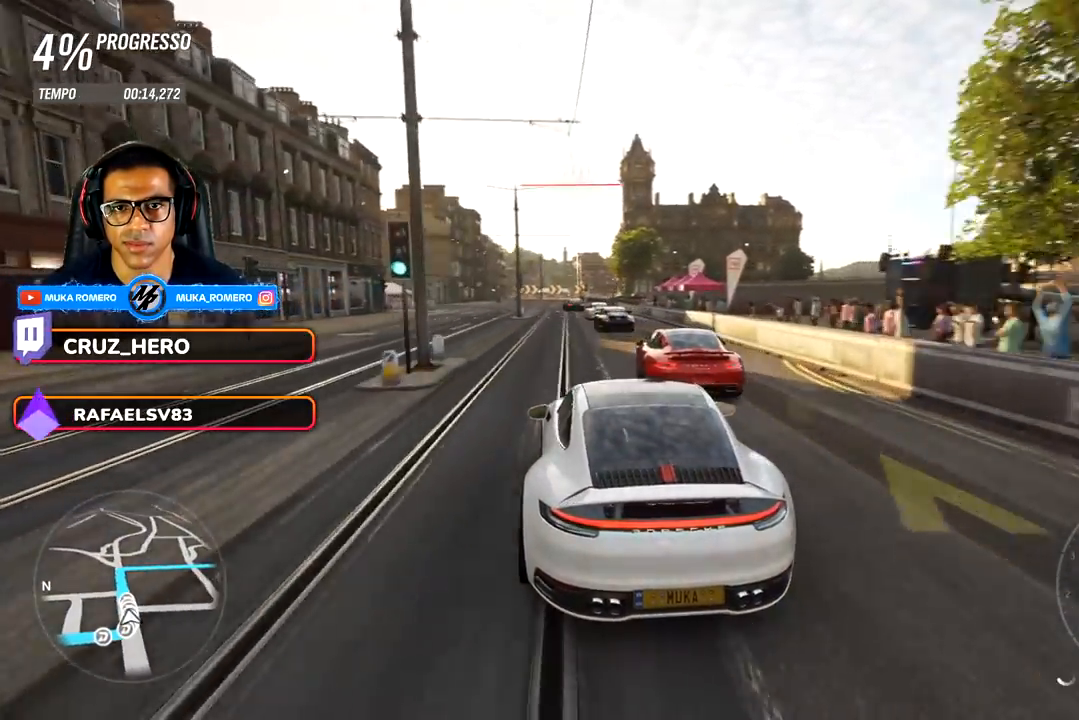
{"buttons": ["R2"], "left_stick": "center", "right_stick": "center", "events": [[150, "left_stick", "center"], [267, "left_stick", "left"], [317, "left_stick", "down-left"], [467, "left_stick", "center"]]}
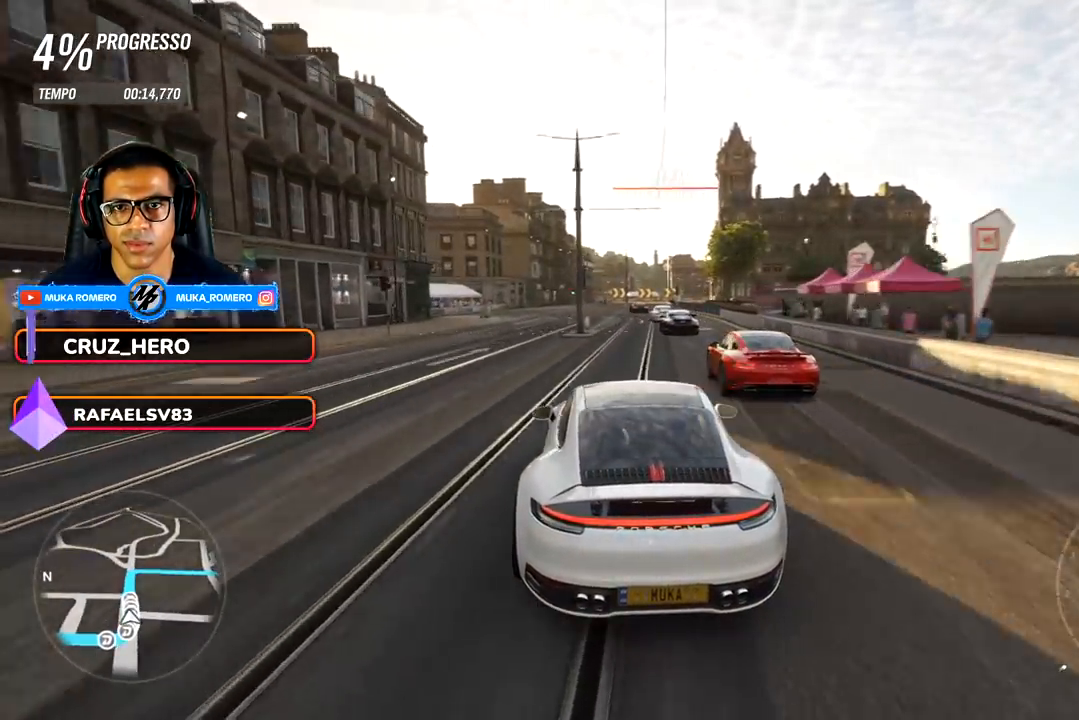
{"buttons": ["R2"], "left_stick": "down-left", "right_stick": "center", "events": [[33, "left_stick", "right"], [183, "left_stick", "center"], [267, "left_stick", "left"], [333, "left_stick", "down-left"]]}
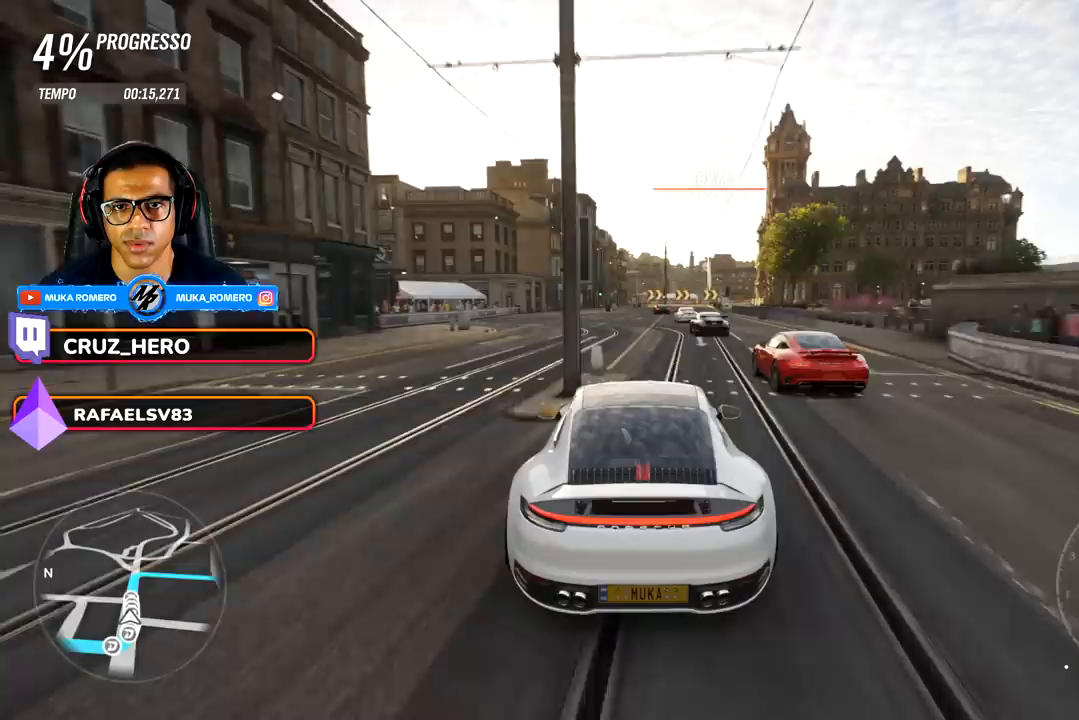
{"buttons": ["R2"], "left_stick": "center", "right_stick": "center", "events": [[83, "left_stick", "center"]]}
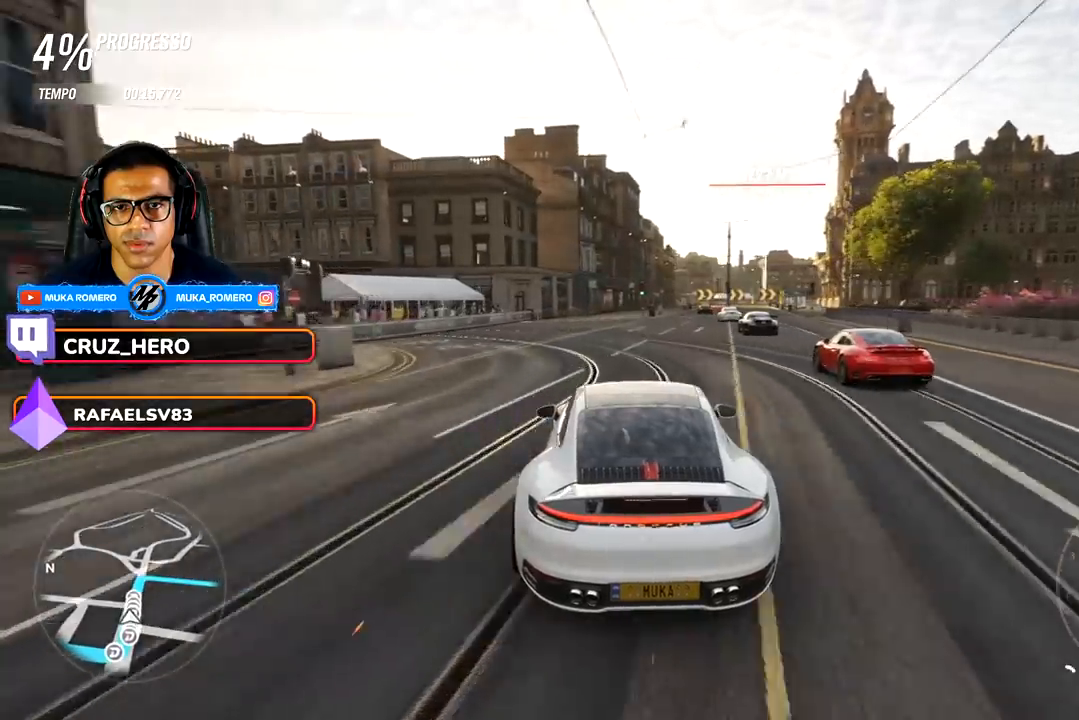
{"buttons": ["R2"], "left_stick": "right", "right_stick": "center", "events": [[467, "left_stick", "right"]]}
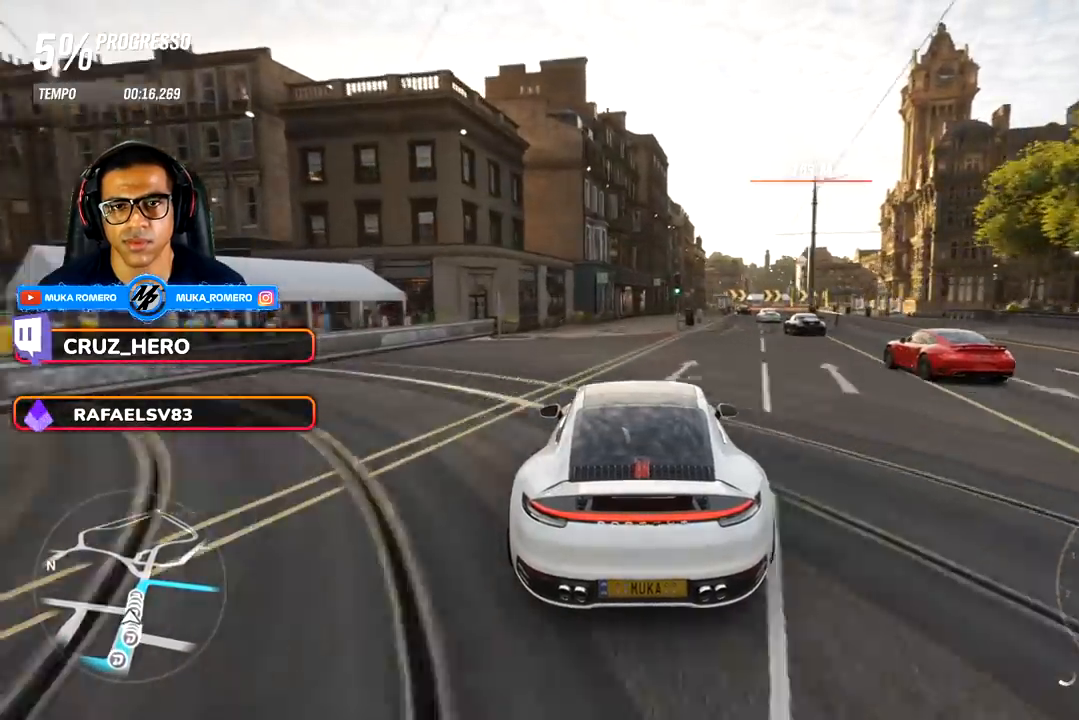
{"buttons": ["R2"], "left_stick": "center", "right_stick": "center", "events": [[133, "left_stick", "center"], [167, "A", "down"], [167, "B", "down"], [250, "A", "up"], [250, "B", "up"], [250, "left_stick", "right"], [367, "left_stick", "center"]]}
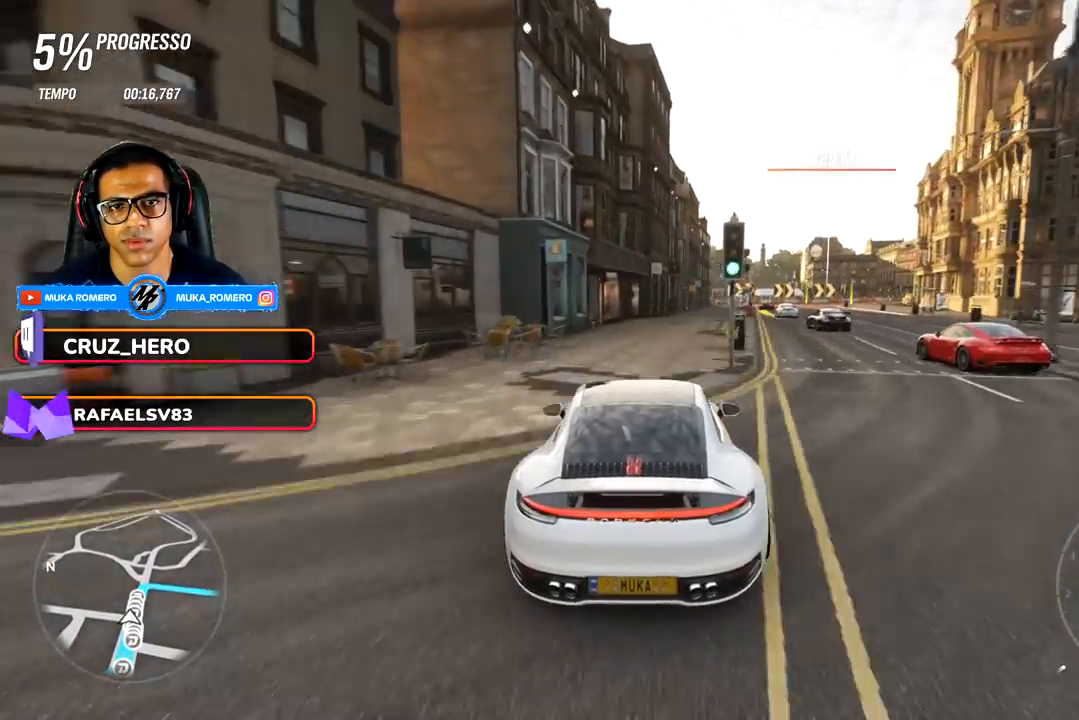
{"buttons": ["R2"], "left_stick": "right", "right_stick": "center", "events": [[83, "left_stick", "right"], [350, "left_stick", "center"], [483, "left_stick", "right"]]}
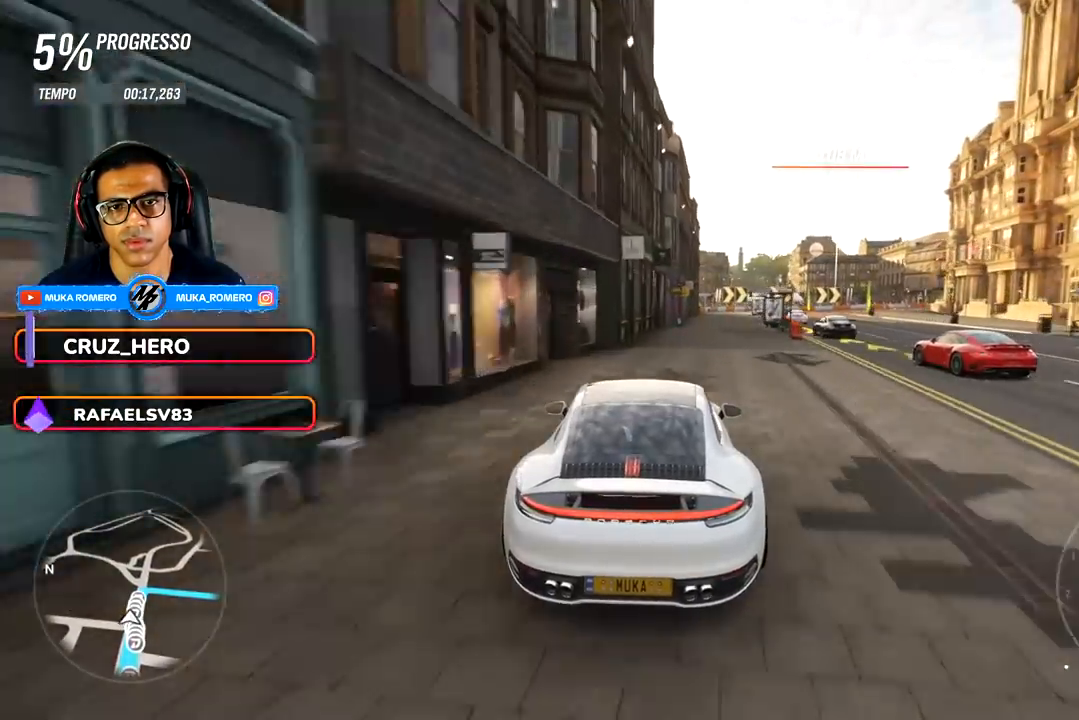
{"buttons": ["L2", "R2"], "left_stick": "right", "right_stick": "center", "events": [[317, "A", "down"], [317, "X", "down"], [333, "L2", "down"], [417, "X", "up"], [433, "A", "up"]]}
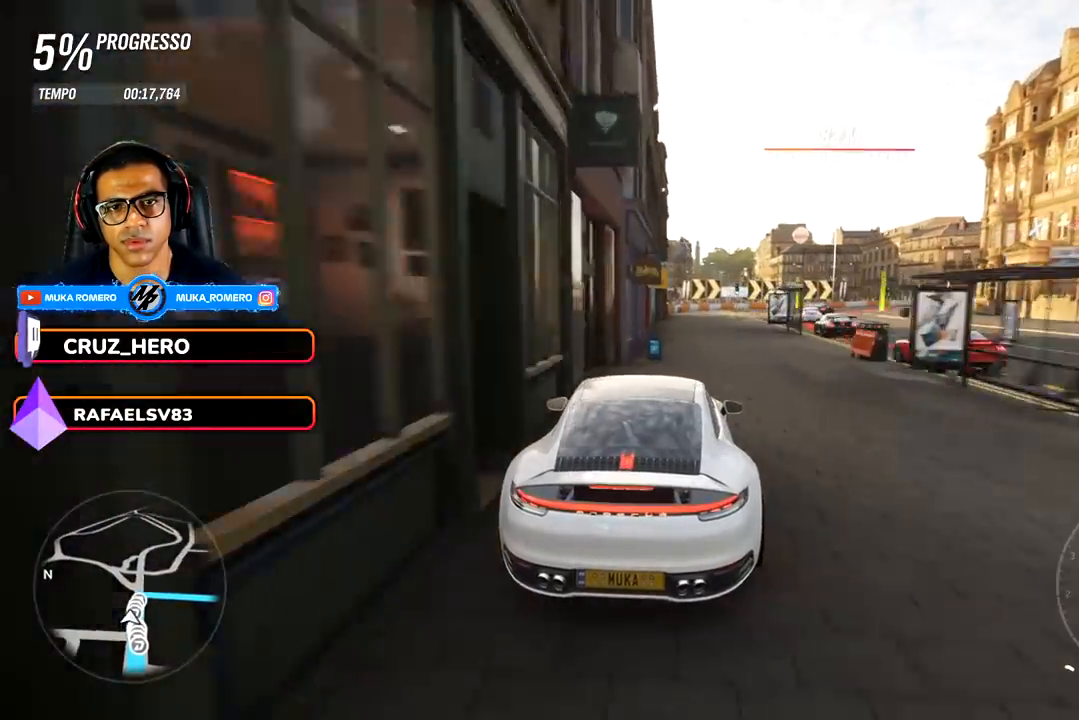
{"buttons": ["L2", "R2"], "left_stick": "right", "right_stick": "center", "events": [[67, "R2", "up"], [483, "R2", "down"]]}
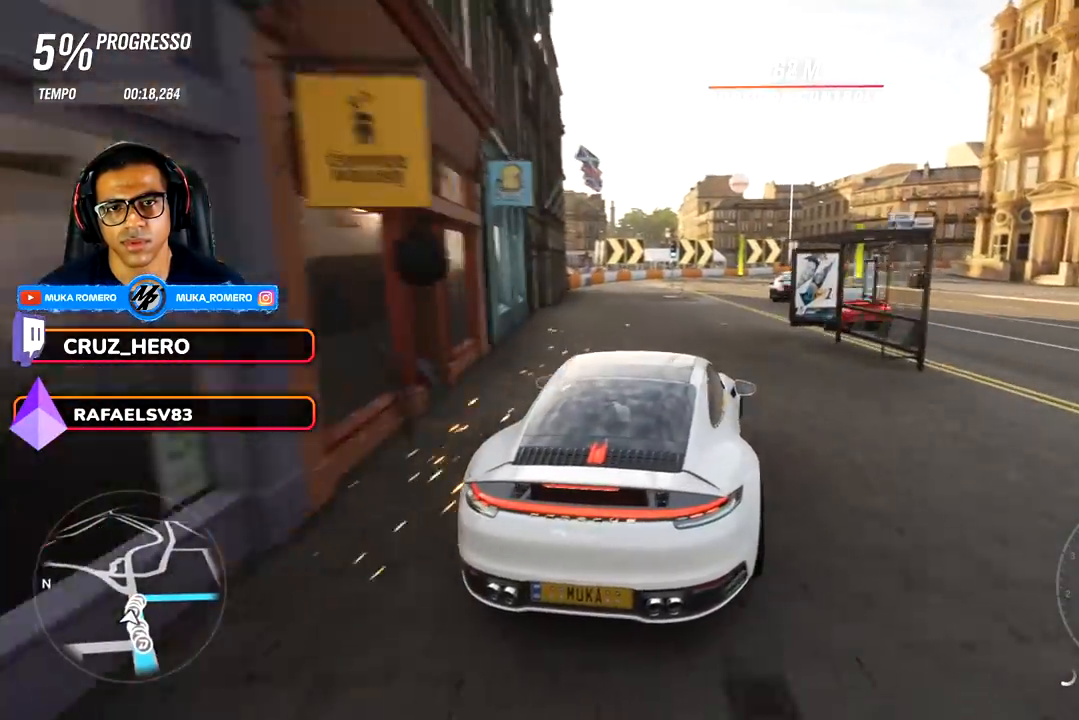
{"buttons": ["R2"], "left_stick": "left", "right_stick": "center", "events": [[50, "L2", "up"], [83, "left_stick", "center"], [467, "left_stick", "left"]]}